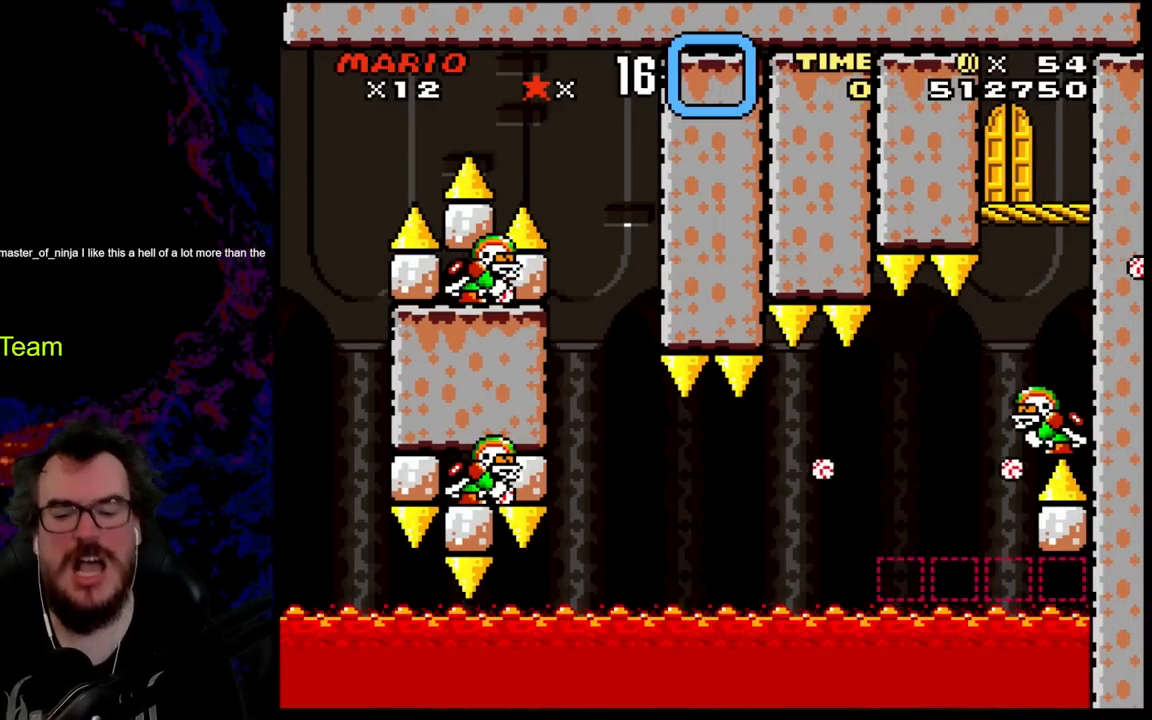
Gameplay with a controller (Nintendo layout); each line is a JSON object with the inputs held at the frame after it. "events" lists button and stick changes between this image and that frame as [ms after this image, input, new state], when the widget could be followed in between. Not read: L3 R3.
{"buttons": ["B", "Y"], "events": [[250, "DPAD_RIGHT", "up"]]}
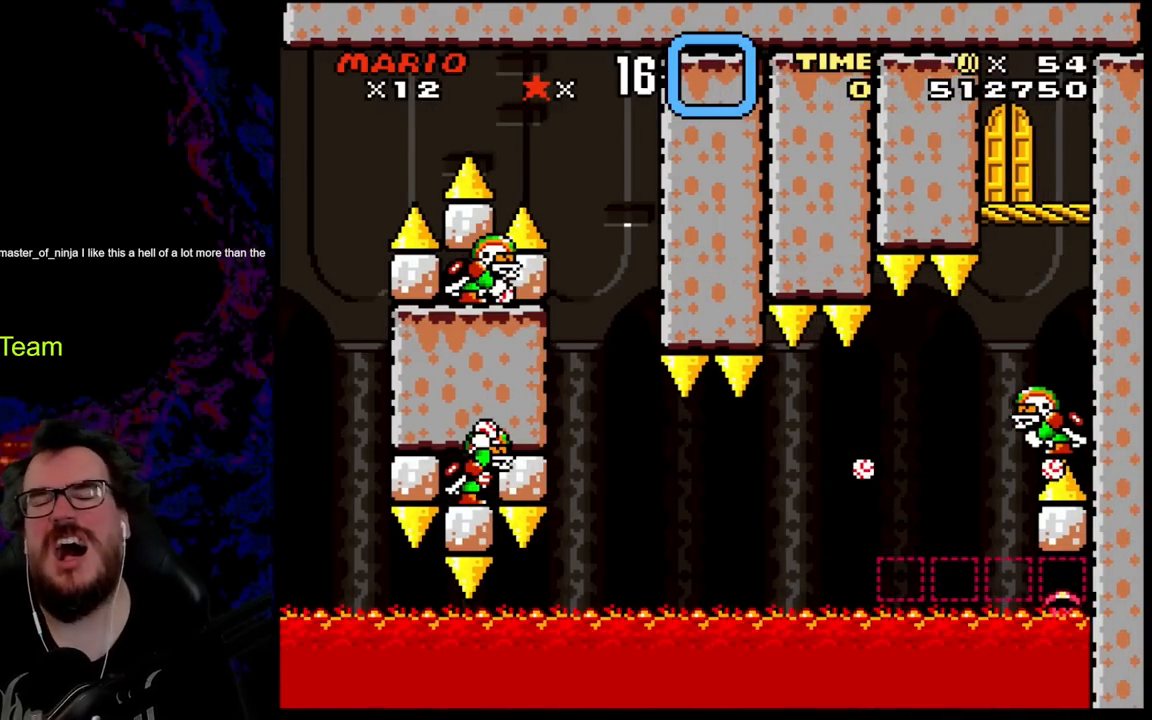
{"buttons": [], "events": [[133, "B", "up"], [217, "Y", "up"]]}
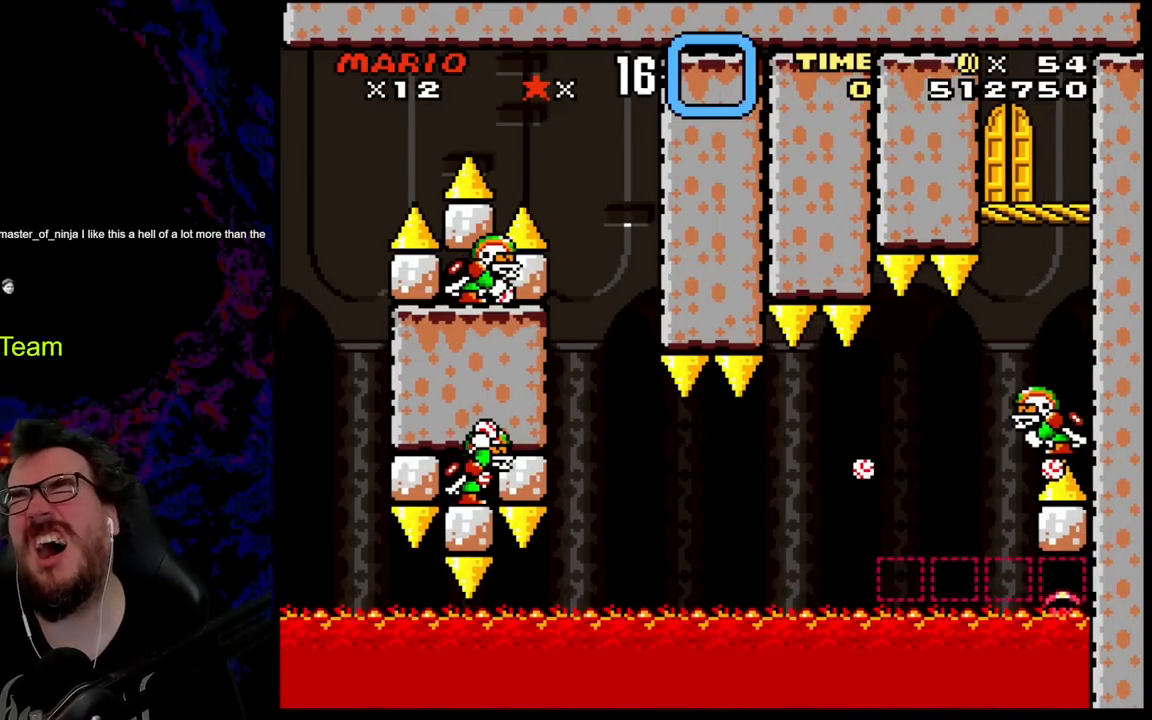
{"buttons": [], "events": []}
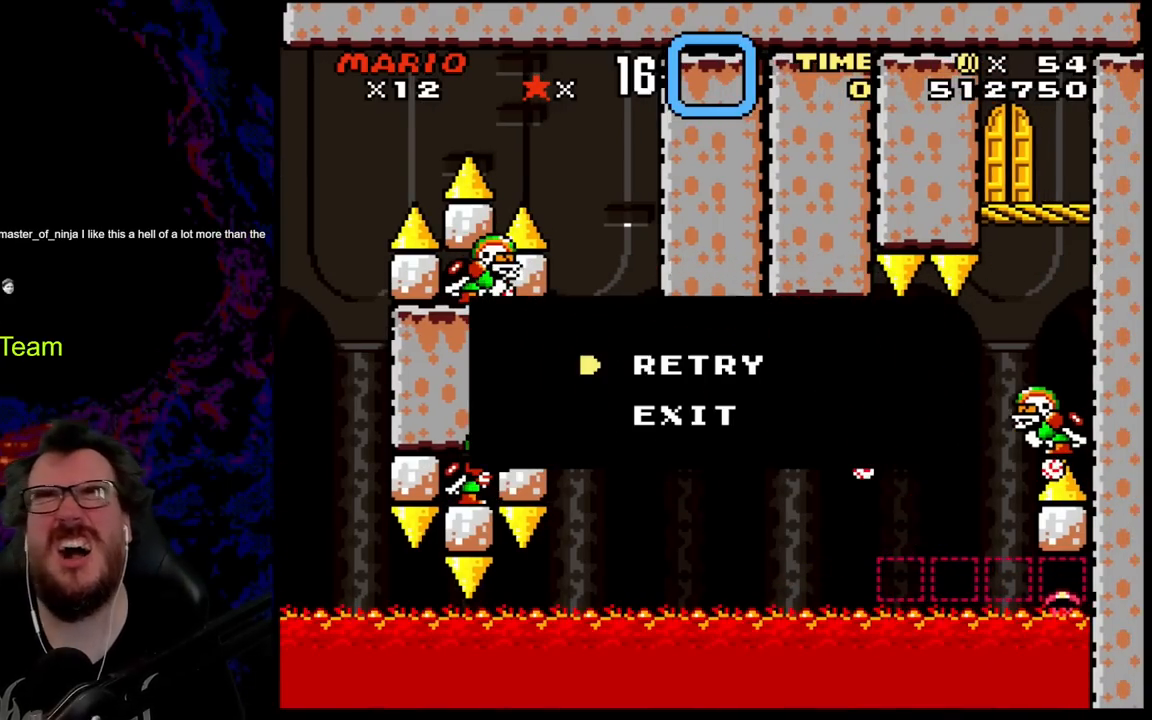
{"buttons": [], "events": [[300, "B", "down"], [433, "B", "up"]]}
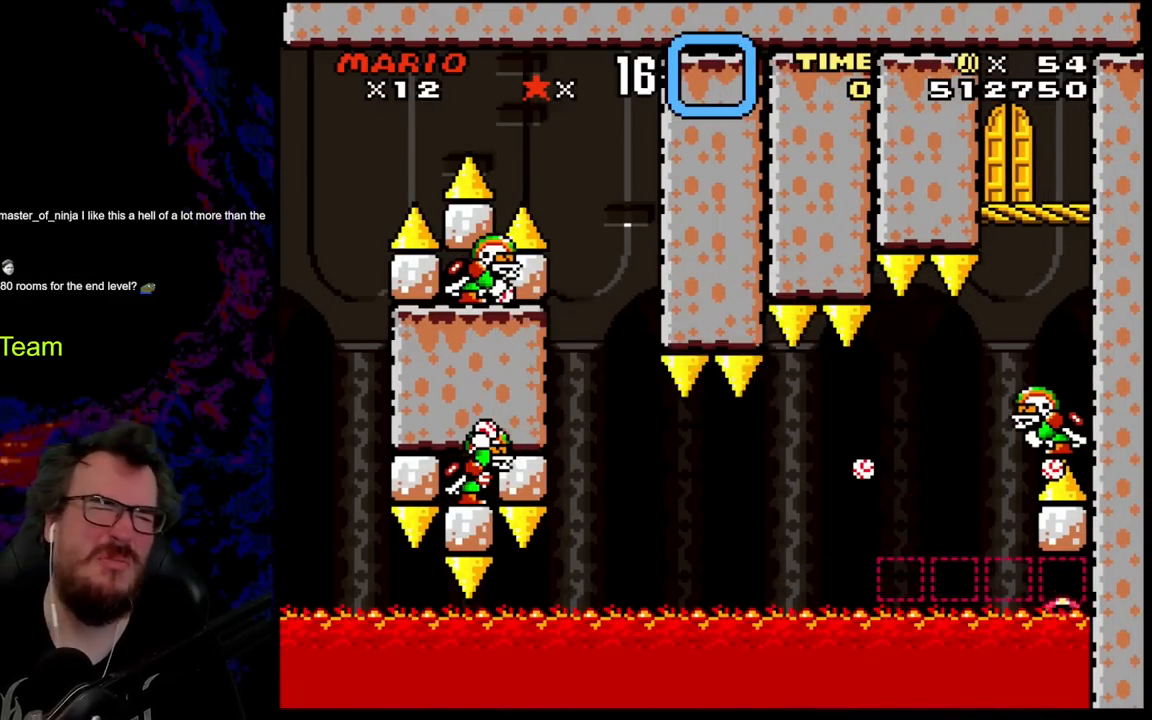
{"buttons": [], "events": [[17, "B", "down"], [150, "B", "up"]]}
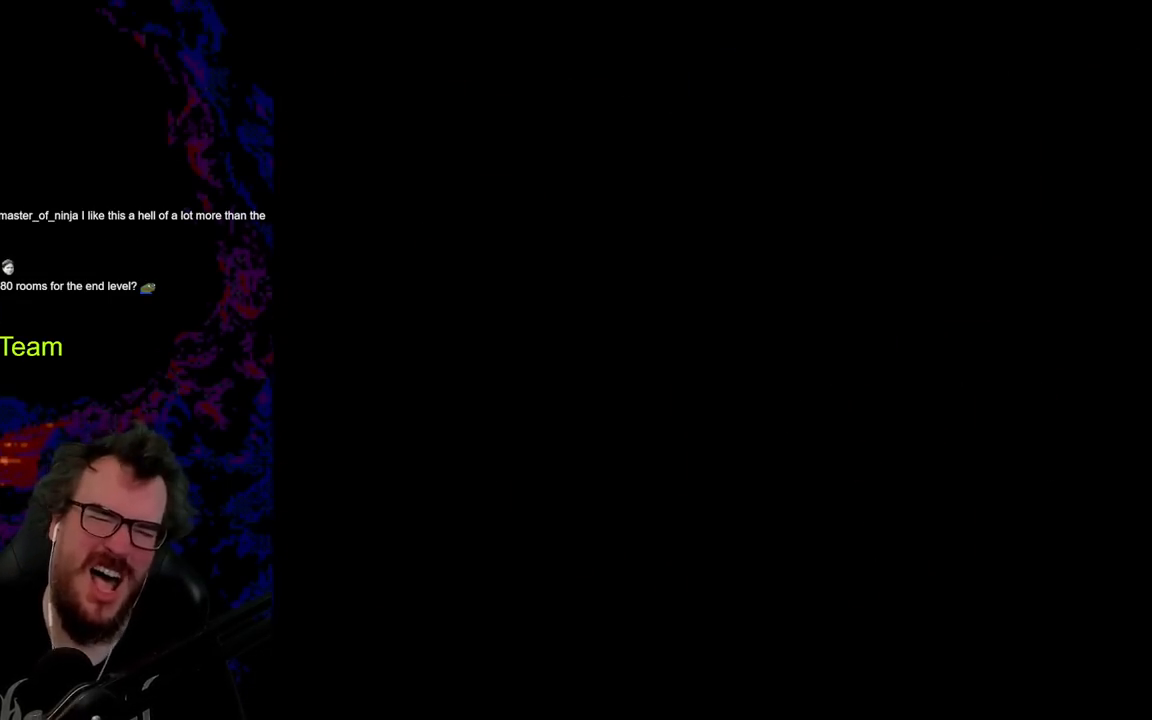
{"buttons": ["B"], "events": [[17, "B", "down"], [167, "B", "up"], [317, "B", "down"], [367, "B", "up"], [483, "B", "down"]]}
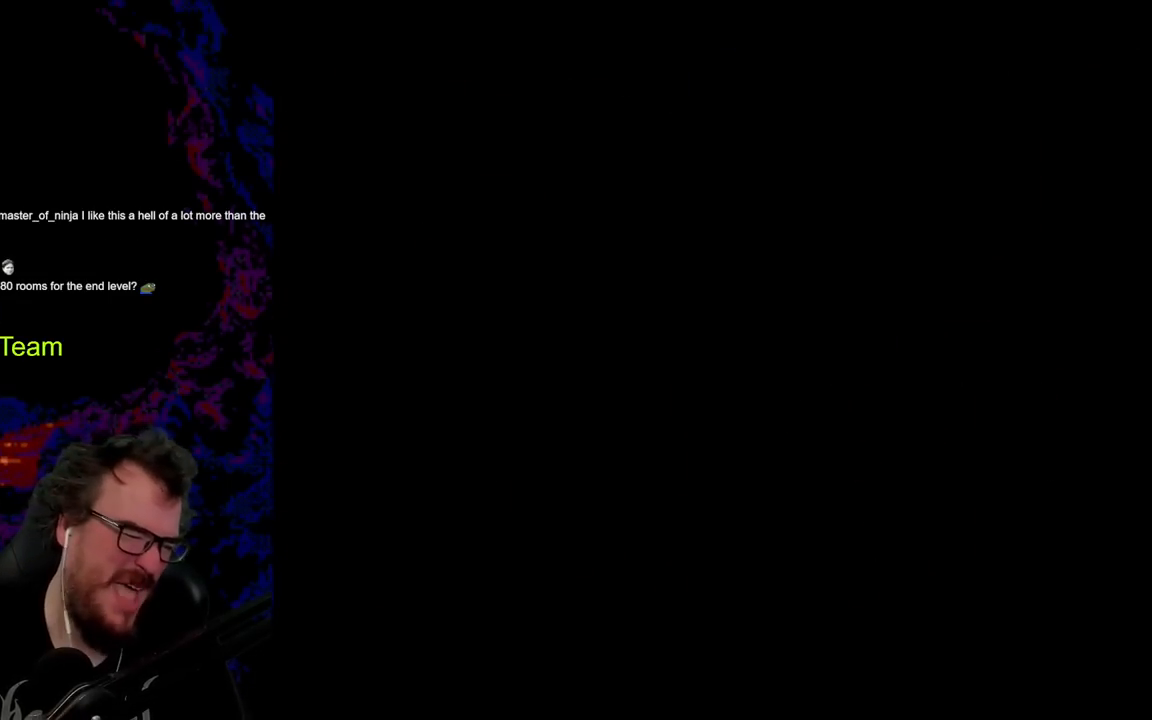
{"buttons": ["B", "Y"], "events": [[33, "Y", "down"]]}
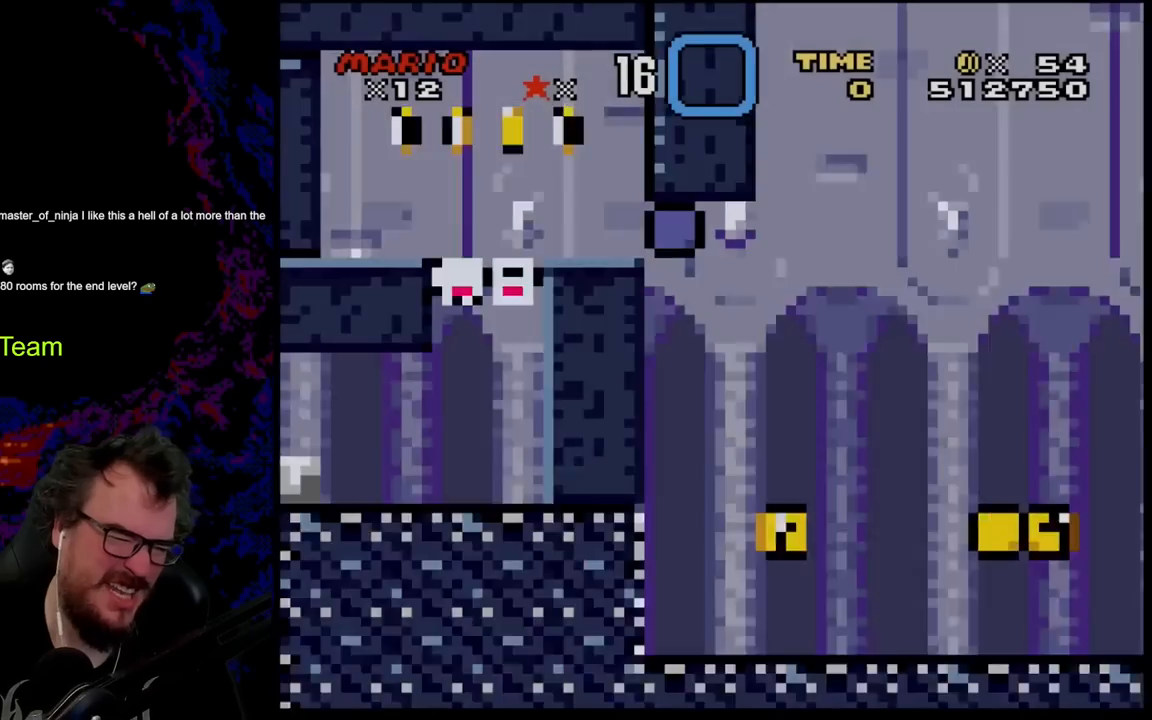
{"buttons": ["B", "Y"], "events": []}
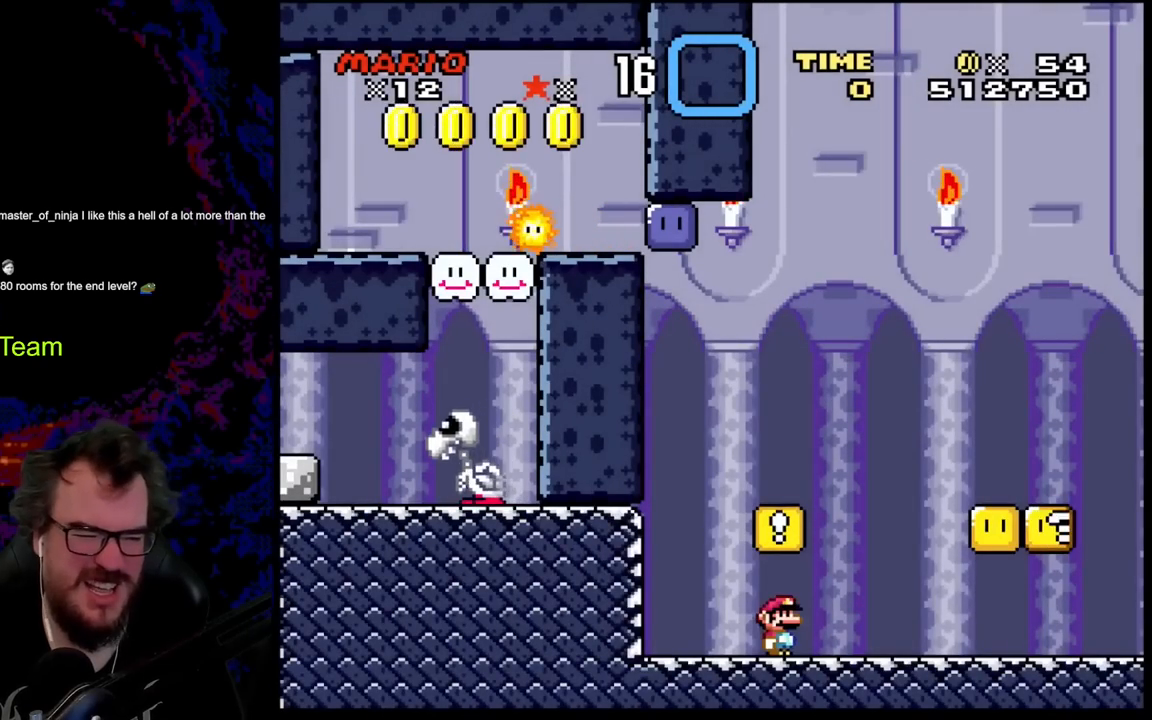
{"buttons": ["Y", "DPAD_LEFT"], "events": [[33, "B", "up"], [233, "B", "down"], [400, "B", "up"], [400, "DPAD_LEFT", "down"]]}
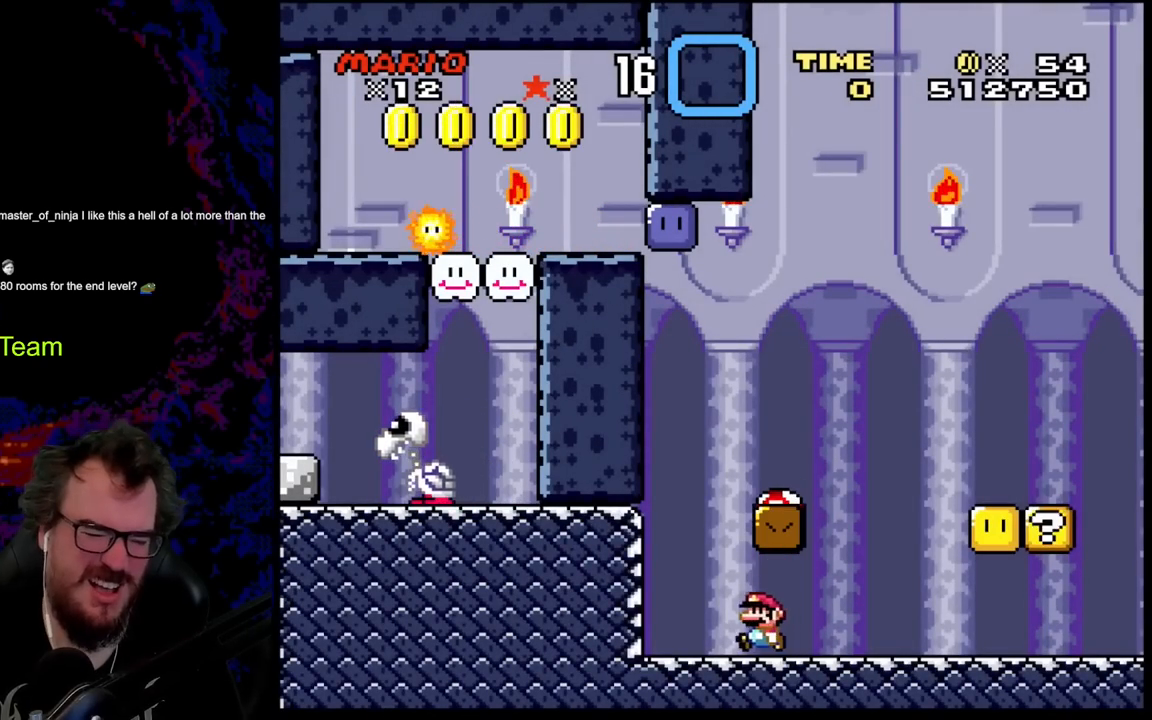
{"buttons": ["Y", "DPAD_RIGHT"], "events": [[83, "B", "down"], [133, "DPAD_LEFT", "up"], [183, "DPAD_RIGHT", "down"], [267, "B", "up"], [333, "Y", "up"], [350, "Y", "down"]]}
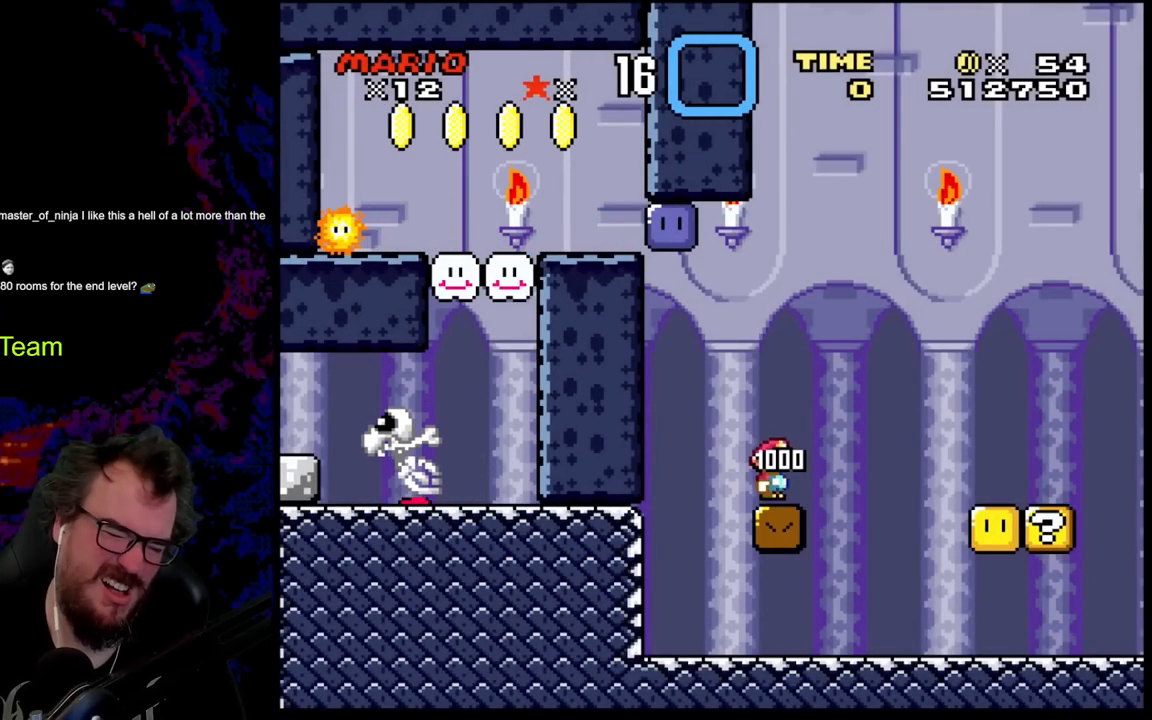
{"buttons": ["Y", "DPAD_RIGHT"], "events": []}
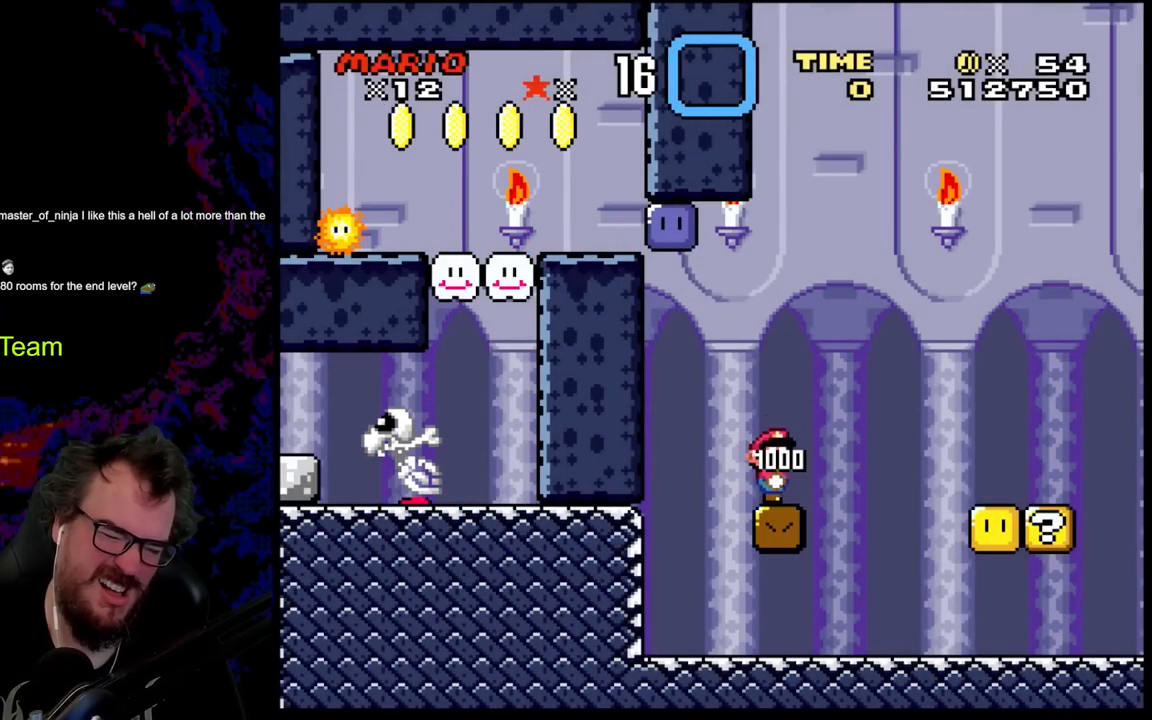
{"buttons": ["Y", "DPAD_RIGHT"], "events": []}
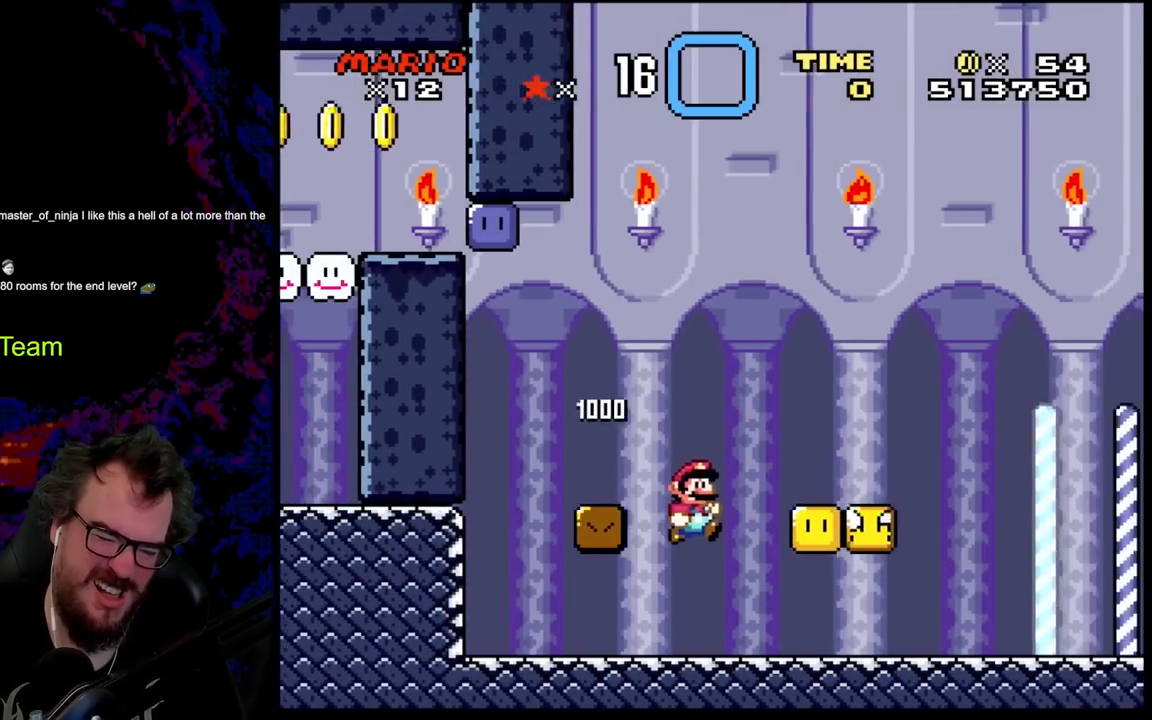
{"buttons": ["B", "Y", "DPAD_LEFT"], "events": [[267, "B", "down"], [417, "B", "up"], [417, "DPAD_LEFT", "down"], [417, "DPAD_RIGHT", "up"], [483, "B", "down"]]}
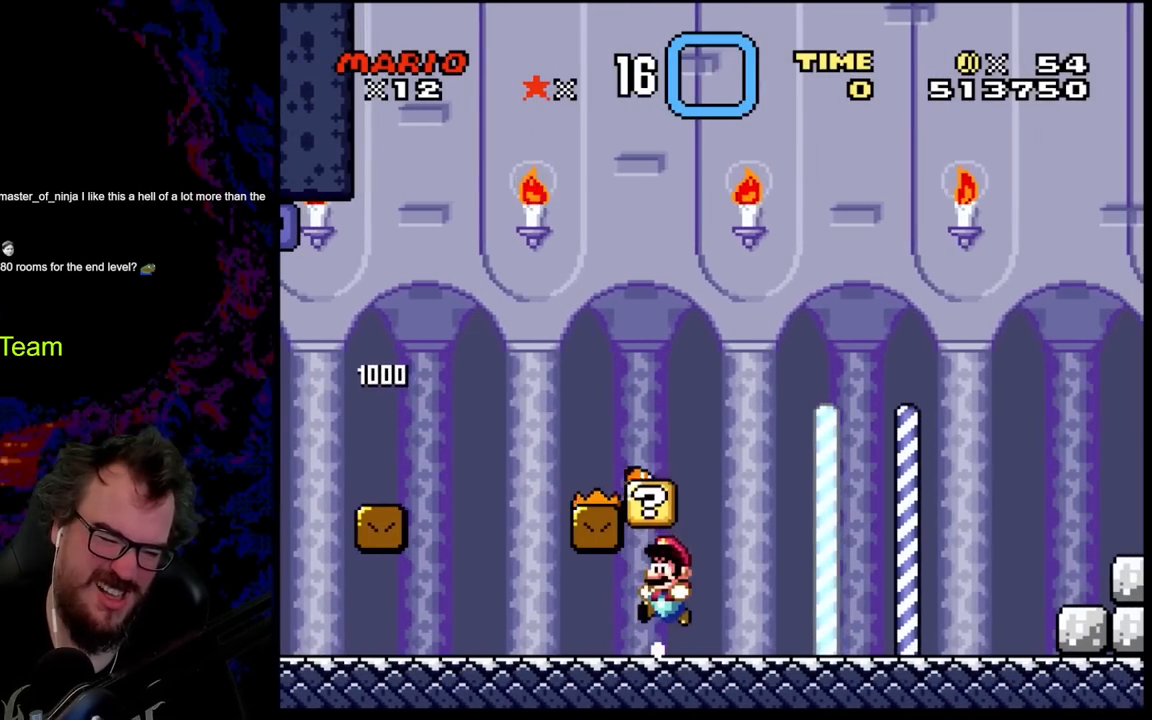
{"buttons": ["B", "Y", "DPAD_RIGHT"], "events": [[133, "B", "up"], [400, "DPAD_LEFT", "up"], [433, "B", "down"], [433, "DPAD_RIGHT", "down"]]}
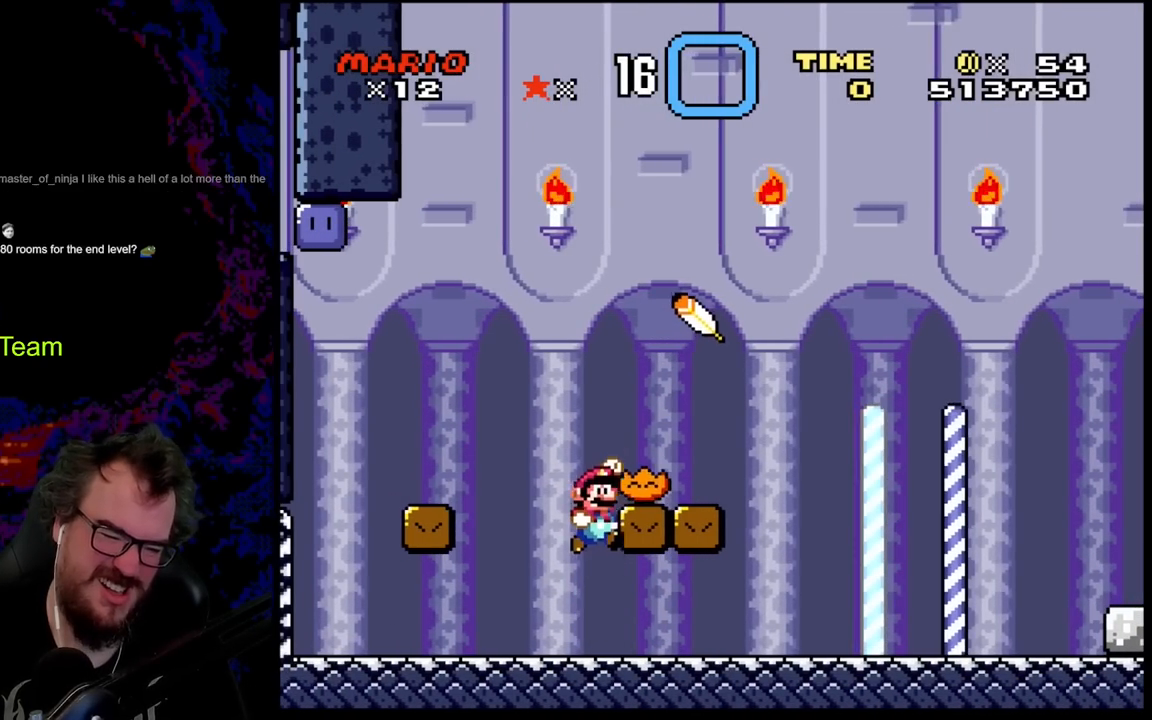
{"buttons": ["Y", "DPAD_RIGHT"], "events": [[67, "B", "up"]]}
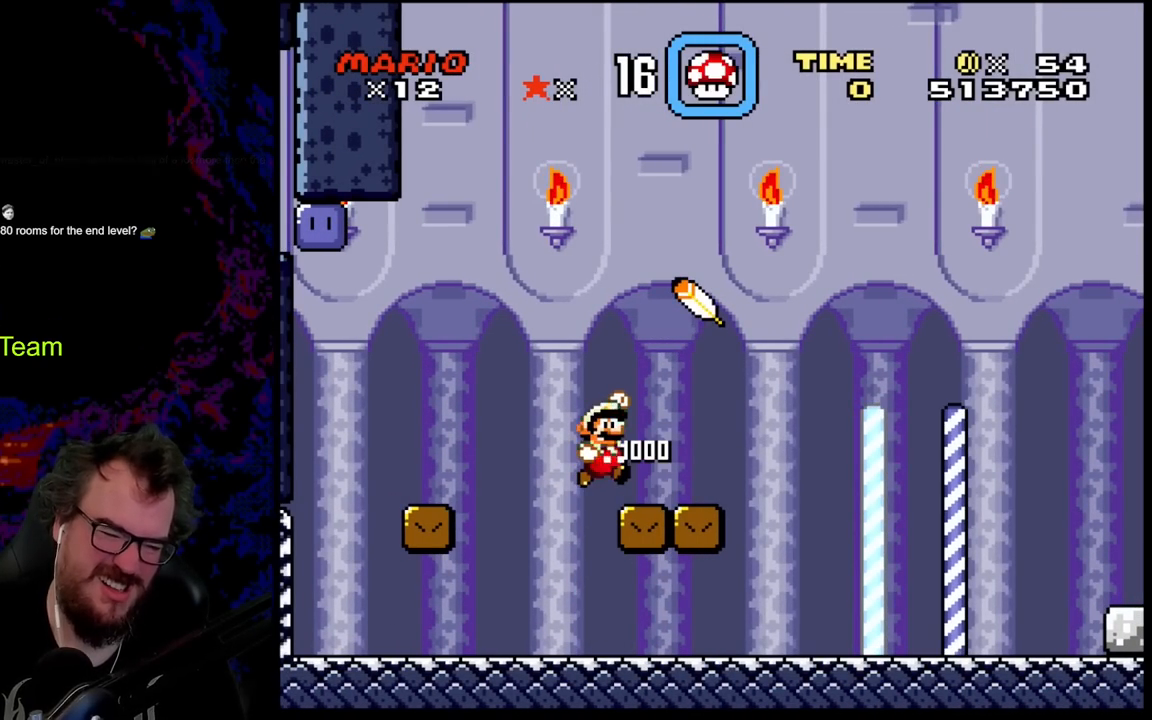
{"buttons": ["Y", "DPAD_RIGHT"], "events": []}
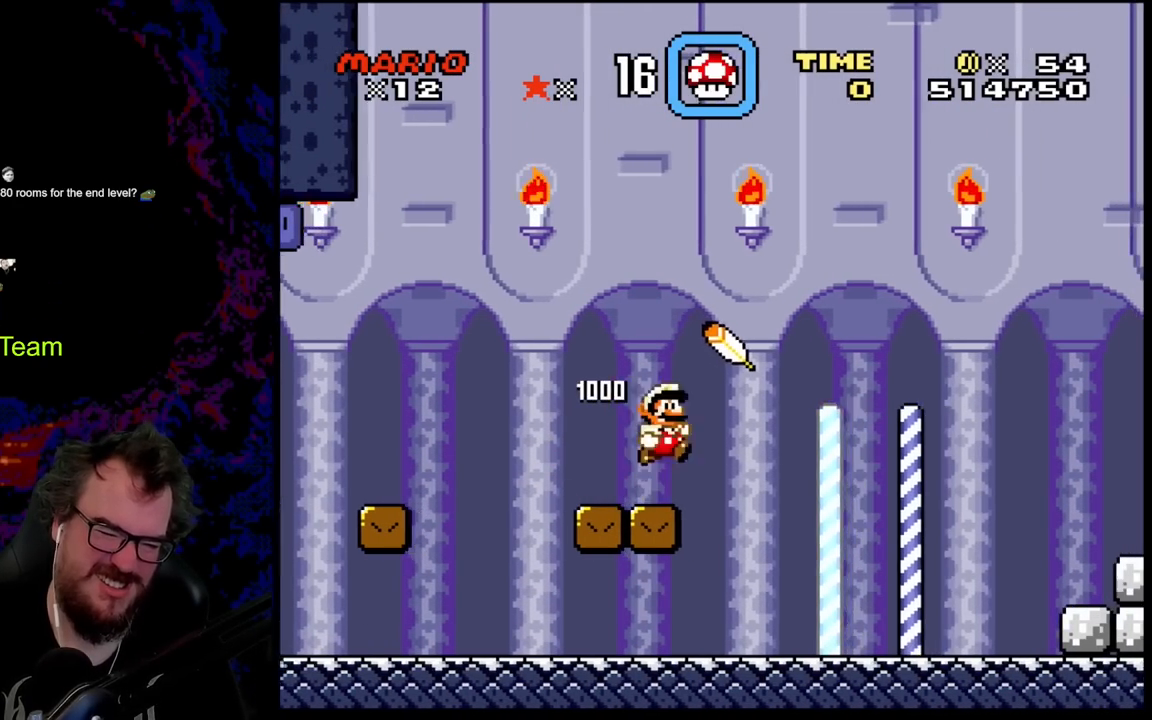
{"buttons": ["B", "Y", "DPAD_RIGHT"], "events": [[17, "B", "down"]]}
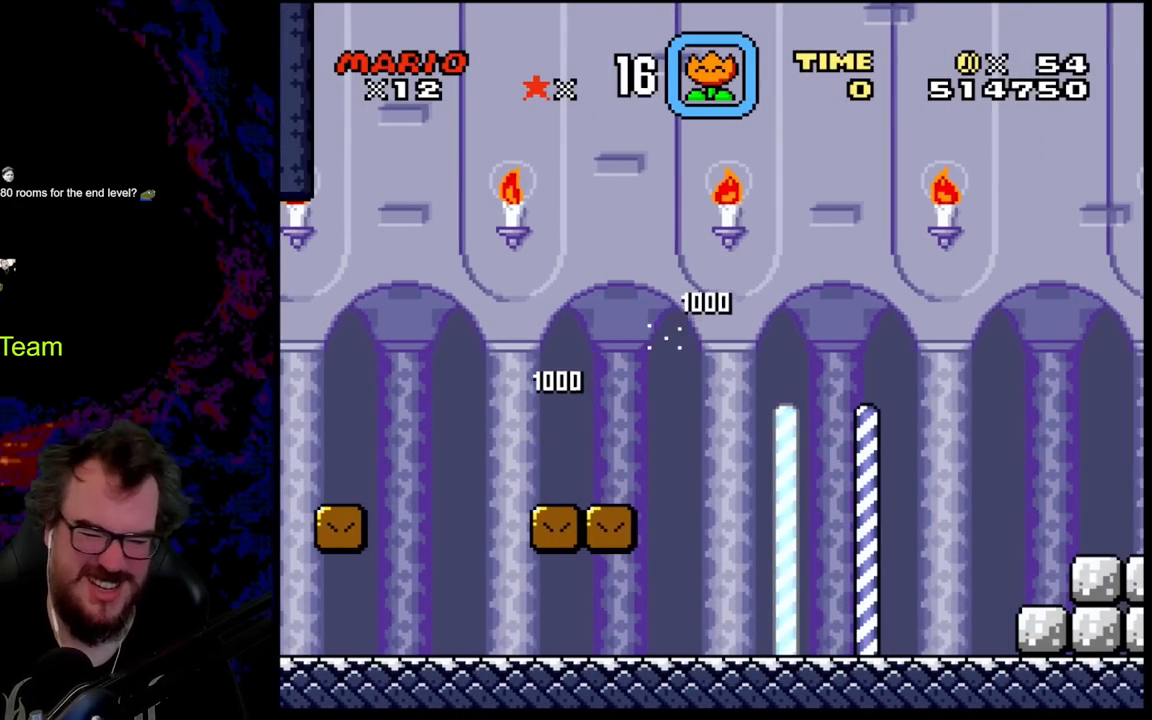
{"buttons": ["B", "Y", "DPAD_RIGHT"], "events": []}
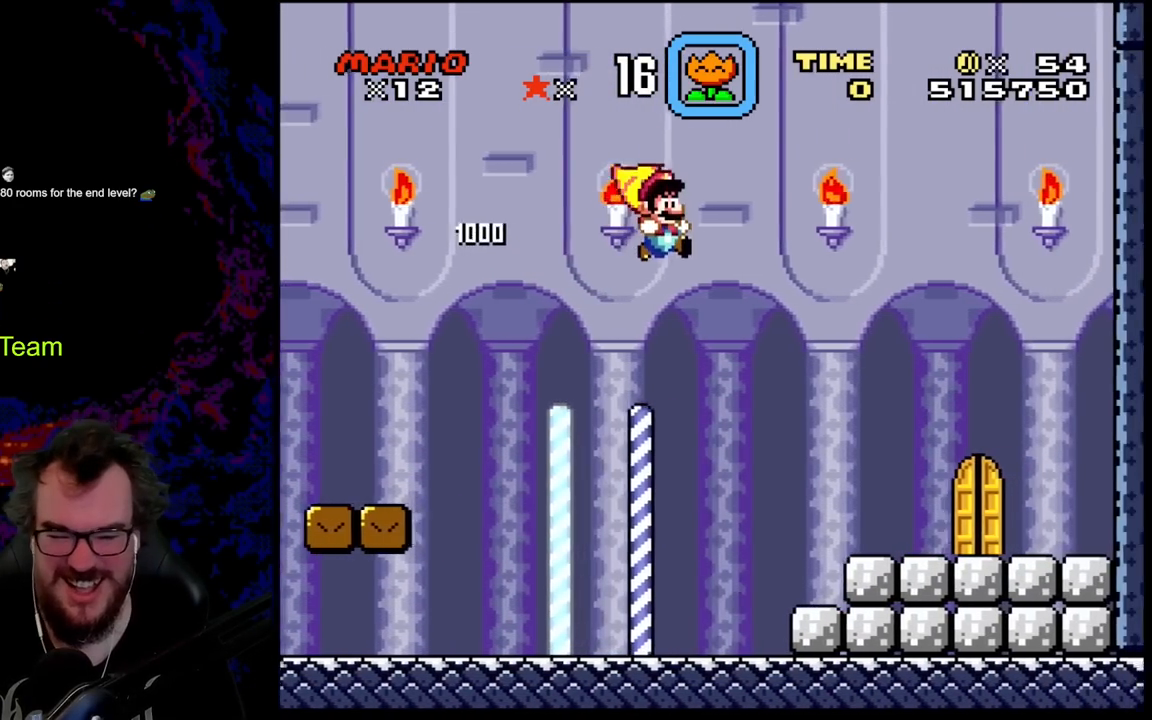
{"buttons": ["Y", "DPAD_RIGHT"], "events": [[100, "B", "up"]]}
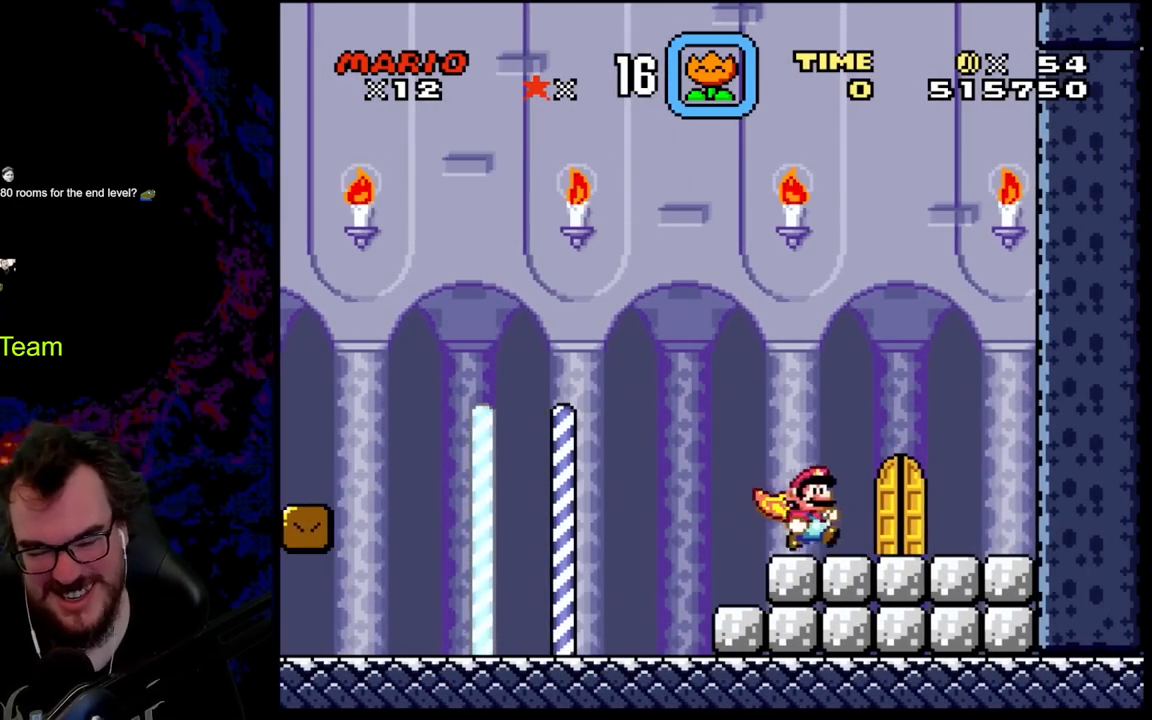
{"buttons": ["Y"], "events": [[217, "DPAD_DOWN", "down"], [233, "DPAD_LEFT", "down"], [233, "DPAD_RIGHT", "up"], [250, "DPAD_DOWN", "up"], [267, "DPAD_UP", "down"], [383, "DPAD_LEFT", "up"], [467, "DPAD_UP", "up"]]}
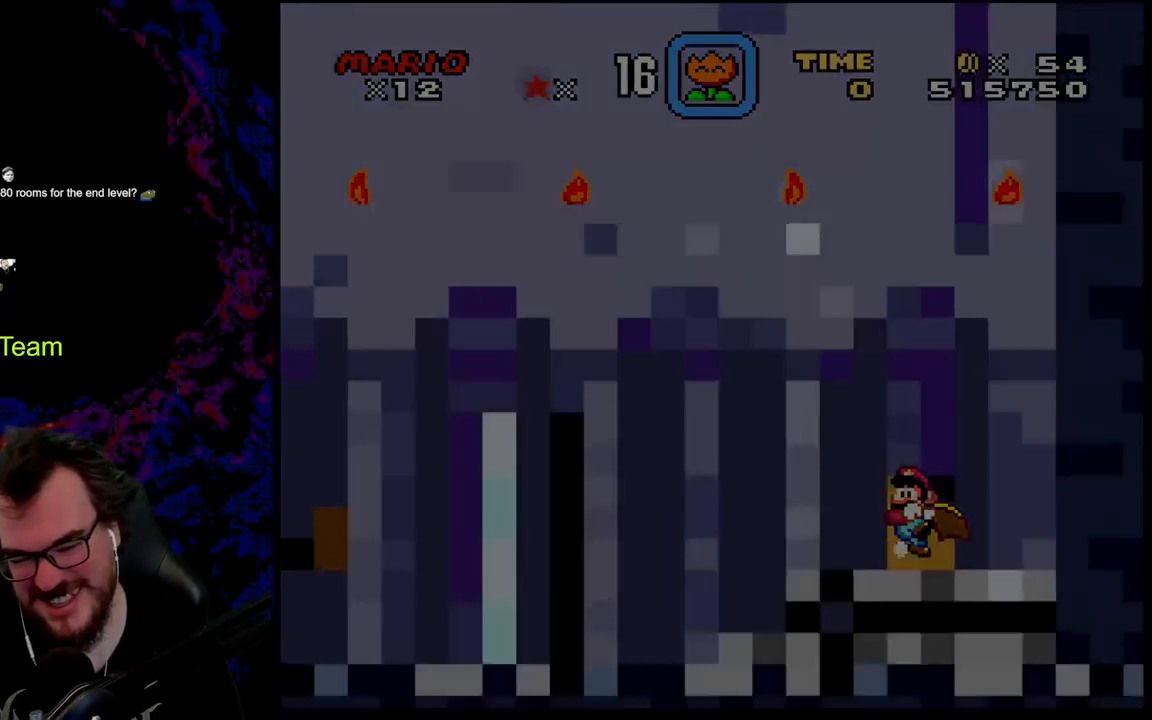
{"buttons": [], "events": [[183, "Y", "up"]]}
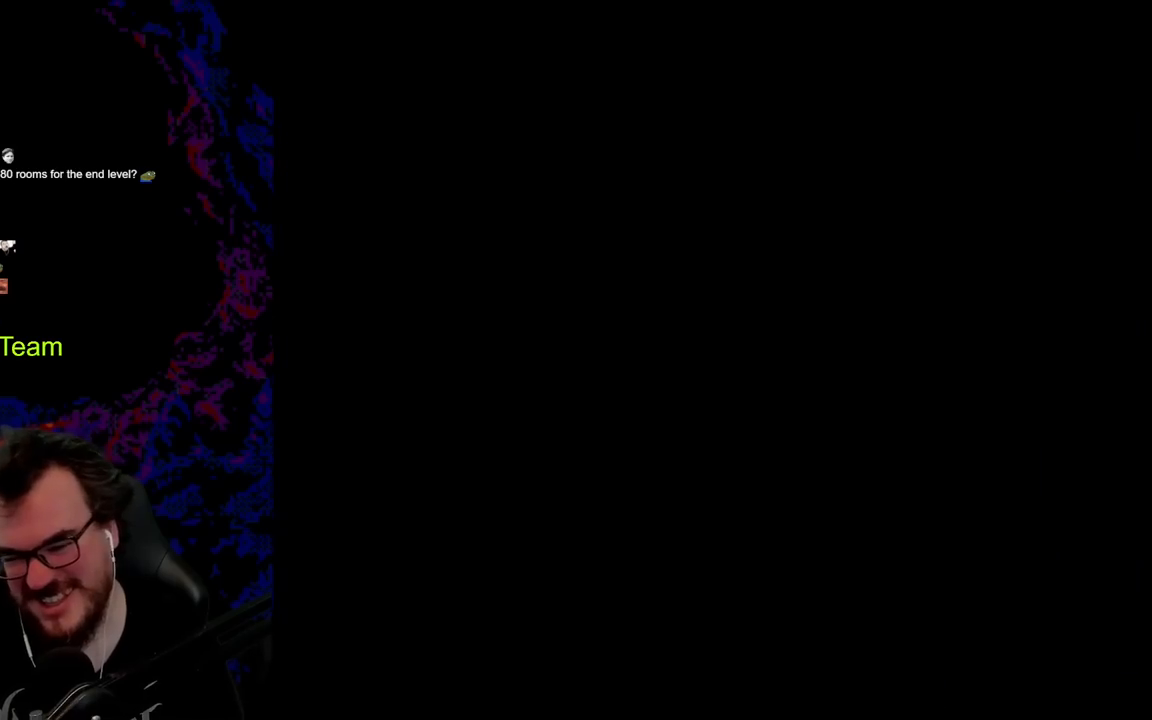
{"buttons": ["B", "Y"], "events": [[67, "Y", "down"], [217, "B", "down"]]}
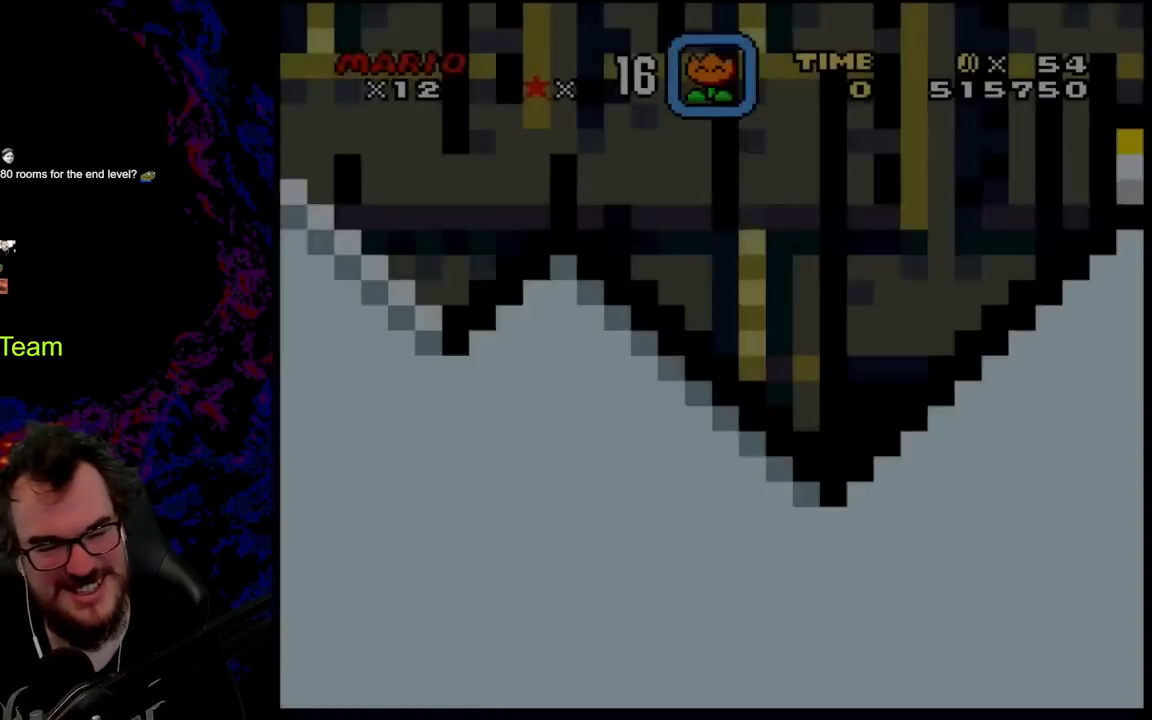
{"buttons": ["Y"], "events": [[500, "B", "up"]]}
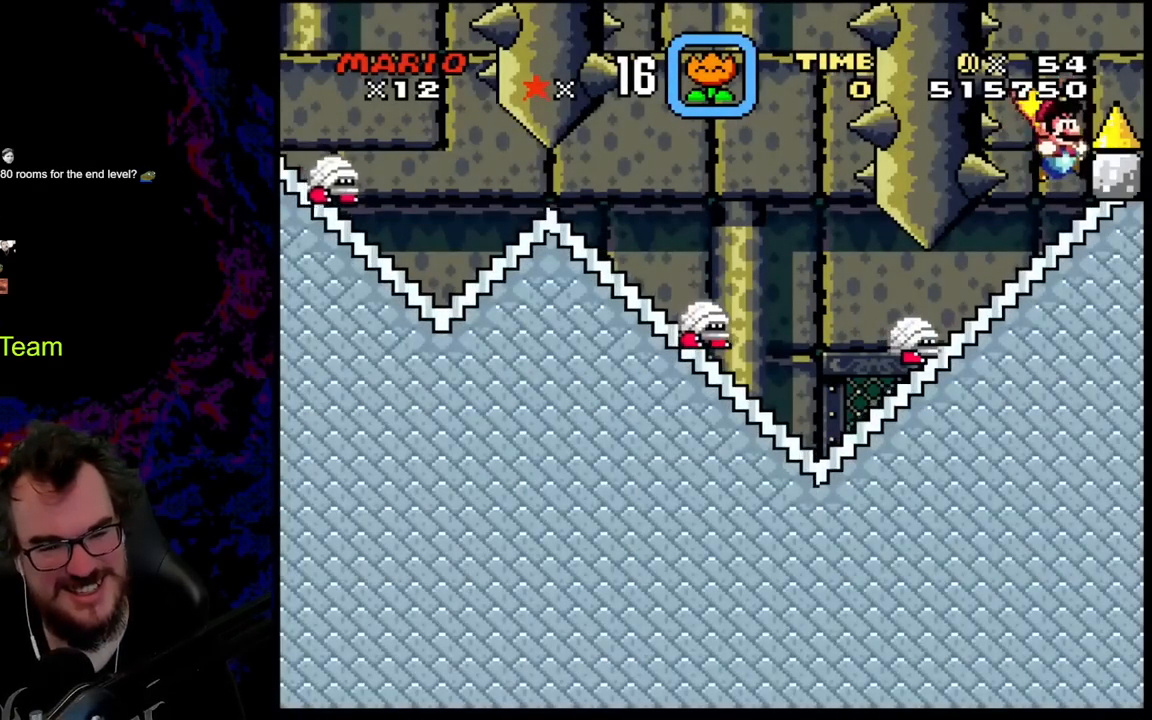
{"buttons": ["Y"], "events": []}
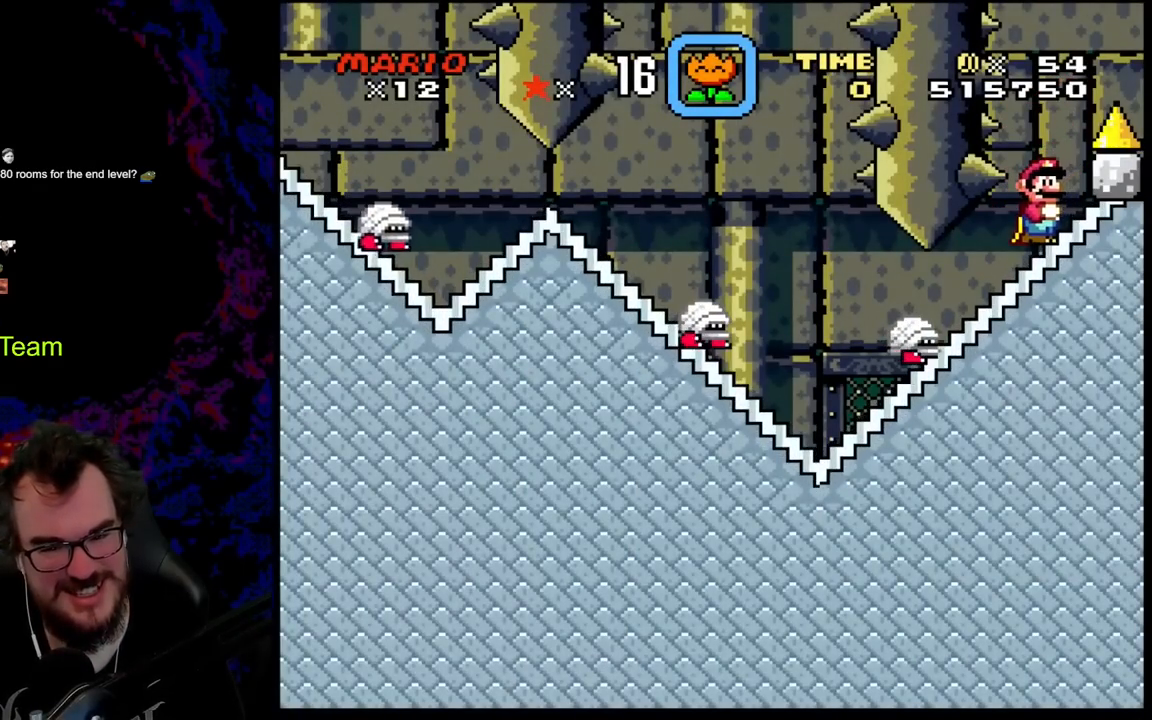
{"buttons": [], "events": [[317, "Y", "up"]]}
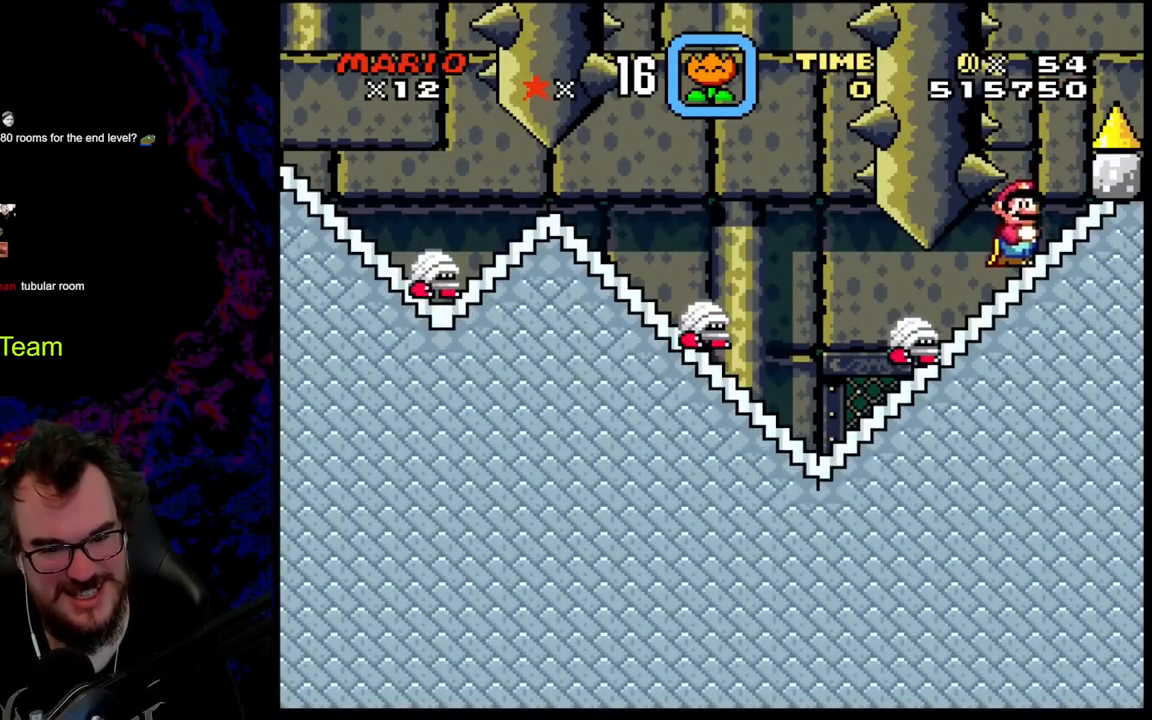
{"buttons": ["Y"], "events": [[267, "DPAD_LEFT", "down"], [367, "DPAD_LEFT", "up"], [467, "Y", "down"]]}
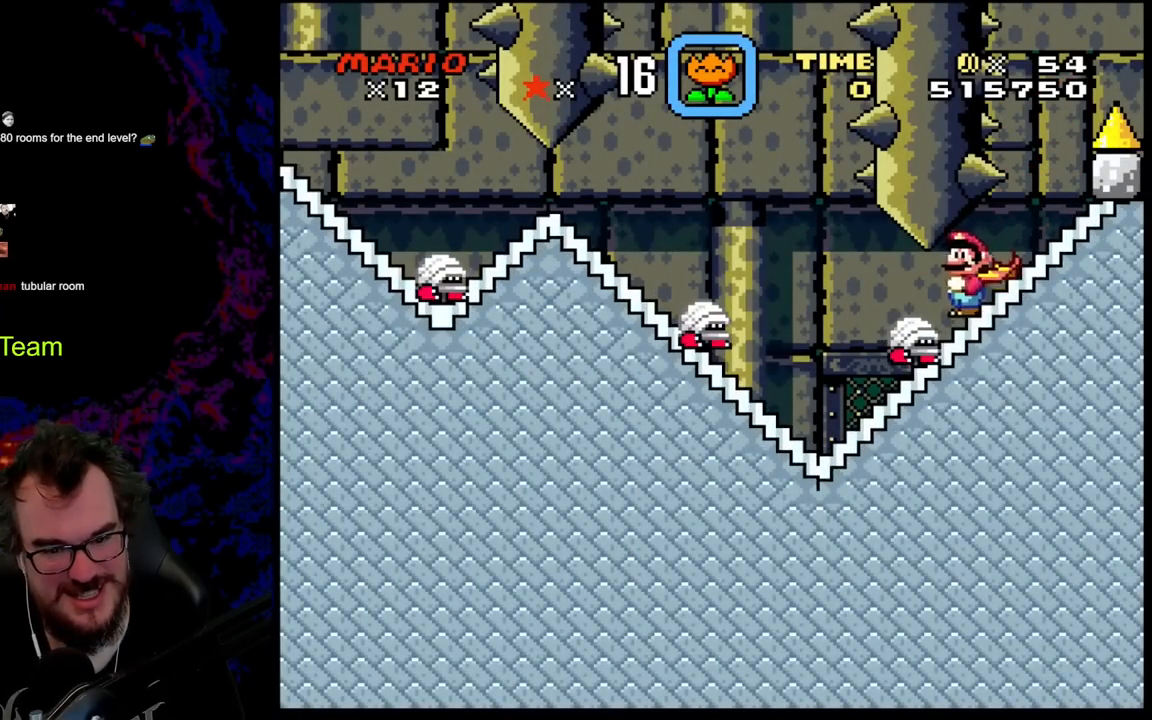
{"buttons": ["DPAD_LEFT"], "events": [[67, "Y", "up"], [167, "Y", "down"], [283, "Y", "up"], [333, "Y", "down"], [467, "DPAD_LEFT", "down"], [500, "Y", "up"]]}
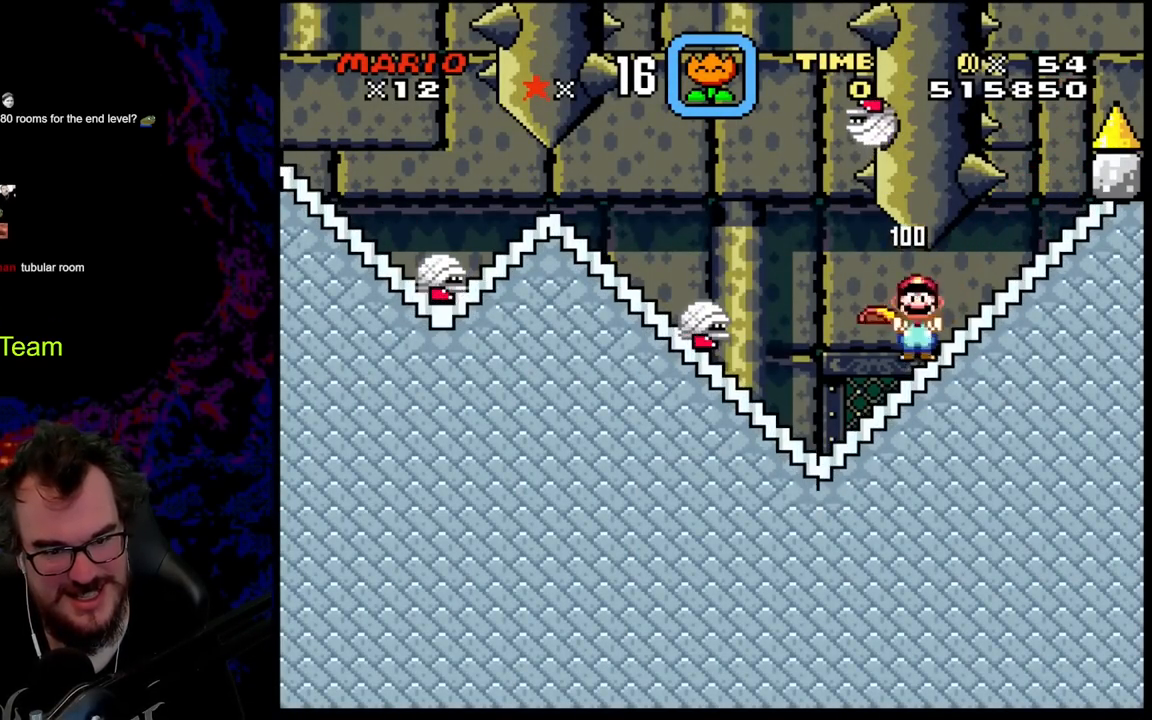
{"buttons": ["B"], "events": [[83, "Y", "down"], [200, "DPAD_LEFT", "up"], [317, "Y", "up"], [383, "DPAD_RIGHT", "down"], [450, "DPAD_RIGHT", "up"], [483, "B", "down"]]}
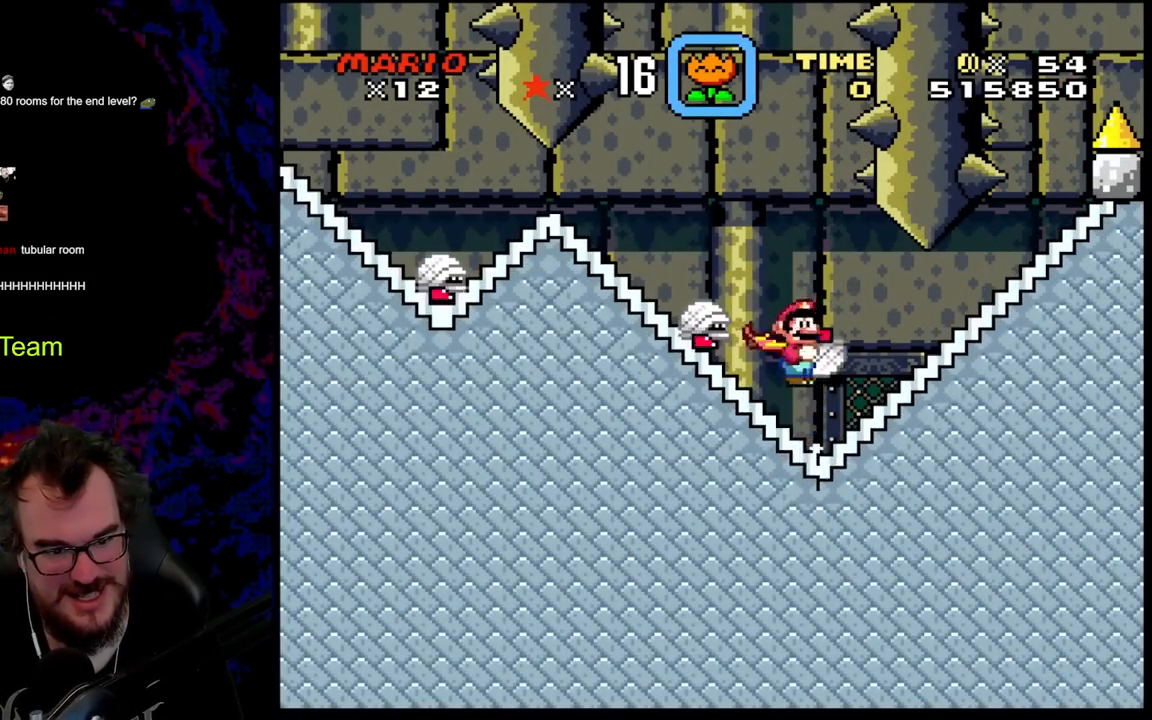
{"buttons": ["Y", "DPAD_LEFT"], "events": [[50, "DPAD_LEFT", "down"], [50, "Y", "down"], [117, "B", "up"], [117, "Y", "up"], [183, "DPAD_LEFT", "up"], [217, "DPAD_RIGHT", "down"], [250, "Y", "down"], [317, "DPAD_RIGHT", "up"], [383, "DPAD_LEFT", "down"]]}
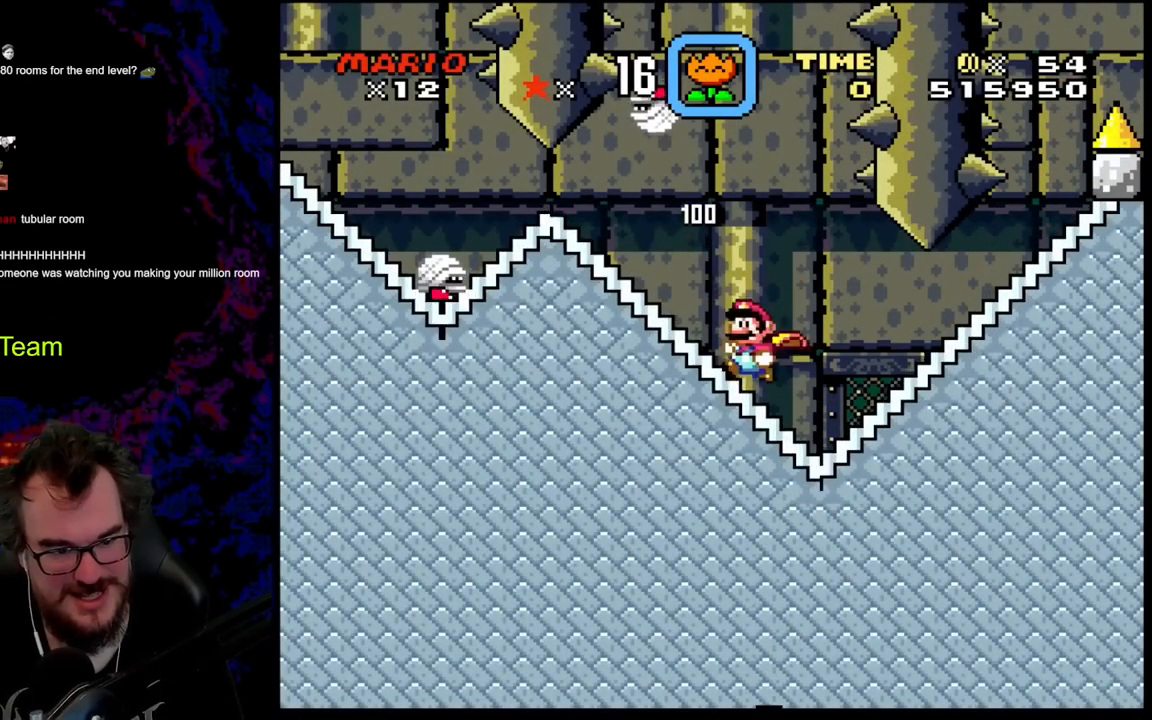
{"buttons": ["Y"], "events": [[400, "DPAD_LEFT", "up"]]}